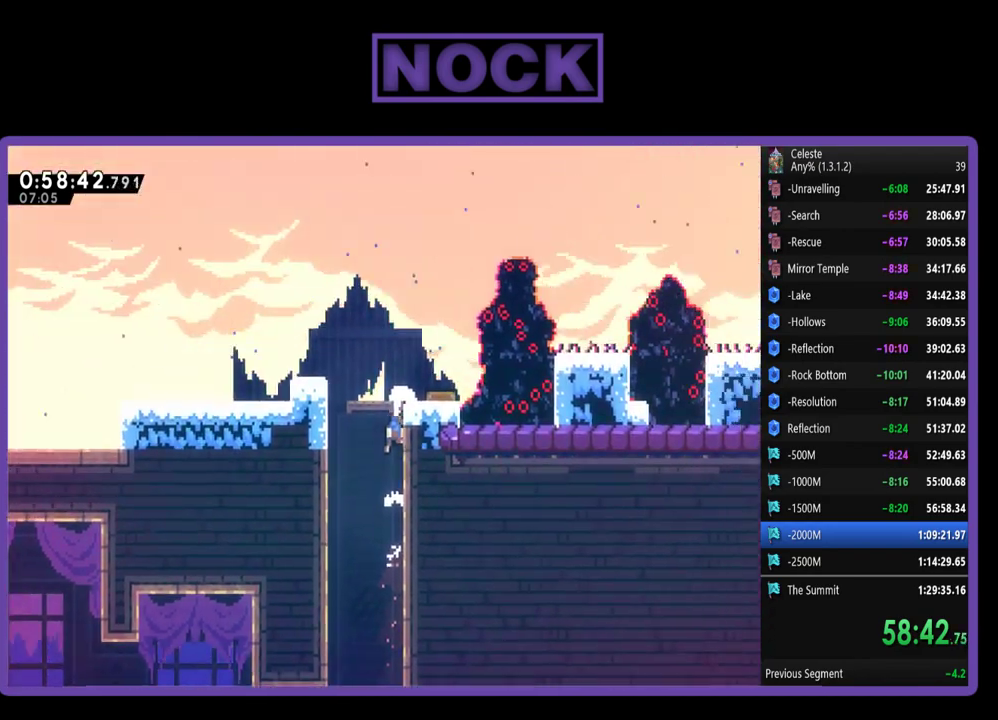
Gameplay with a controller (PlayStation layout); each line is a JSON object with the inputs held at the frame after it. "events" lists button and stick changes between this image and that frame as [ms after this image, input, new state], when the widget could be followed in between. Not read: R3 right_stick.
{"buttons": ["DPAD_UP", "DPAD_RIGHT"], "left_stick": "center", "events": [[117, "CROSS", "up"], [183, "R2", "up"], [383, "DPAD_RIGHT", "down"]]}
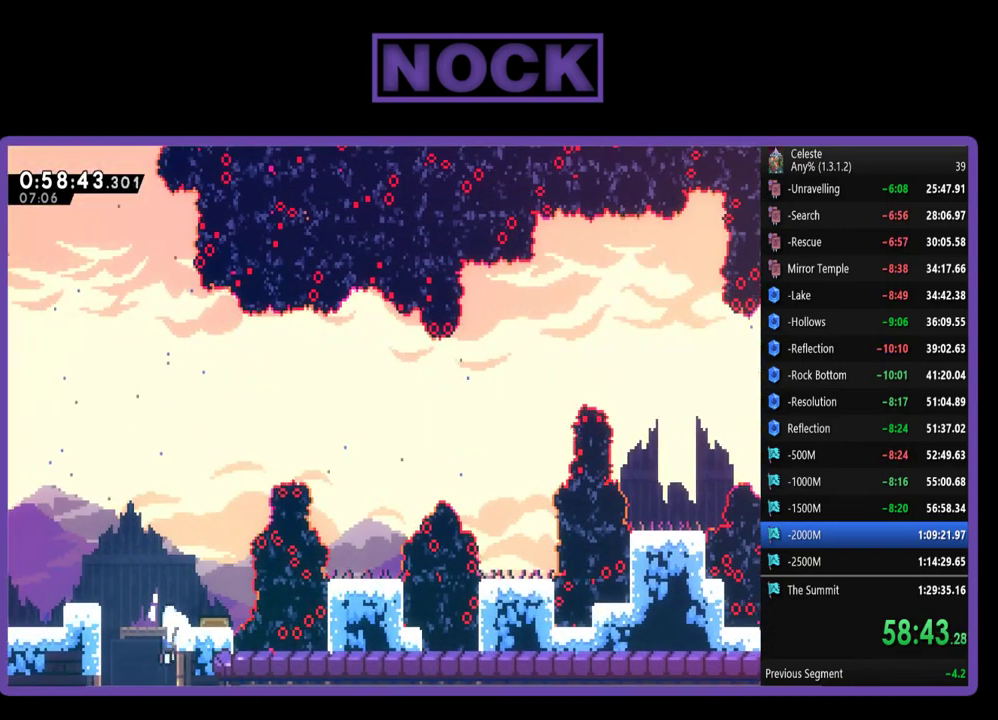
{"buttons": ["R2", "DPAD_RIGHT"], "left_stick": "center", "events": [[17, "DPAD_UP", "up"], [50, "DPAD_RIGHT", "up"], [283, "DPAD_RIGHT", "down"], [483, "R2", "down"]]}
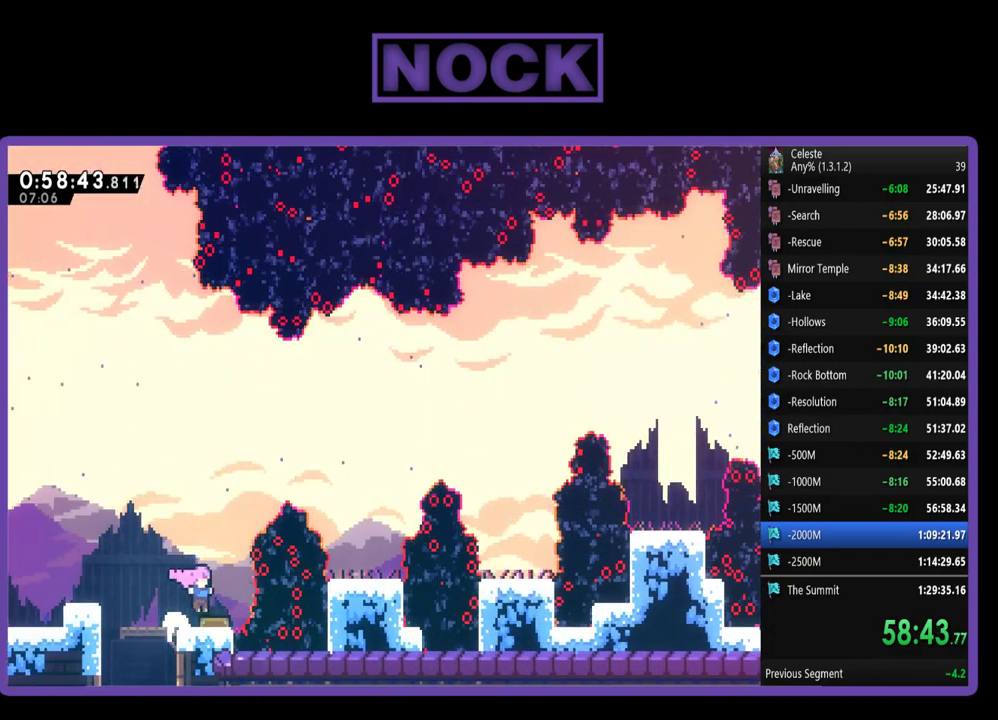
{"buttons": ["R2", "DPAD_RIGHT"], "left_stick": "center", "events": [[117, "DPAD_RIGHT", "up"], [483, "DPAD_RIGHT", "down"]]}
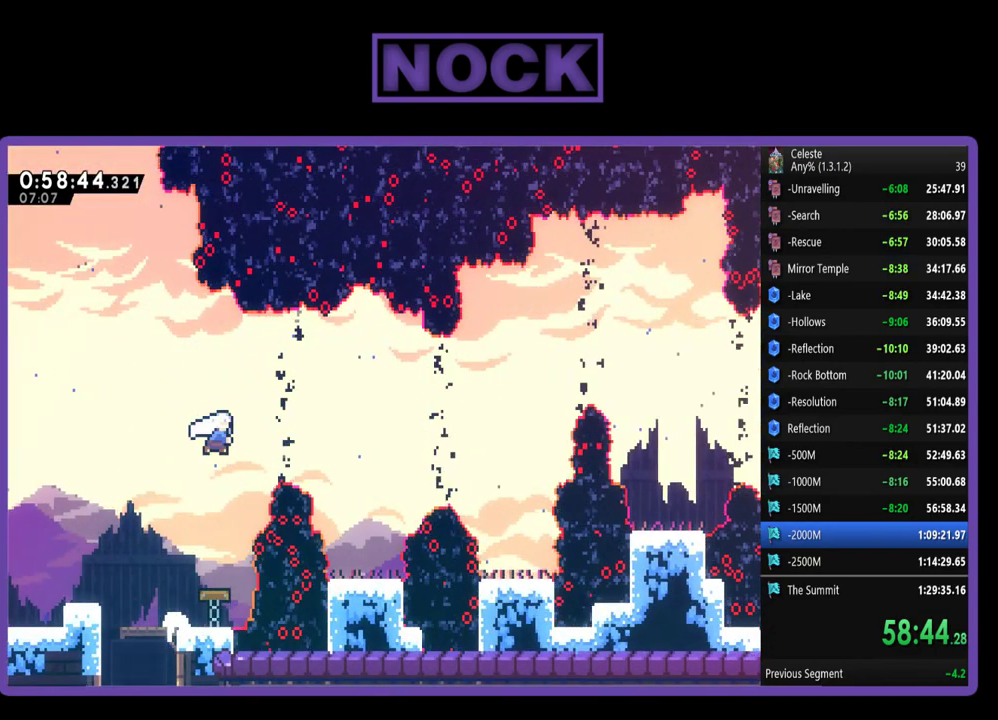
{"buttons": ["R2"], "left_stick": "center", "events": [[17, "CIRCLE", "down"], [217, "CIRCLE", "up"], [250, "DPAD_RIGHT", "up"]]}
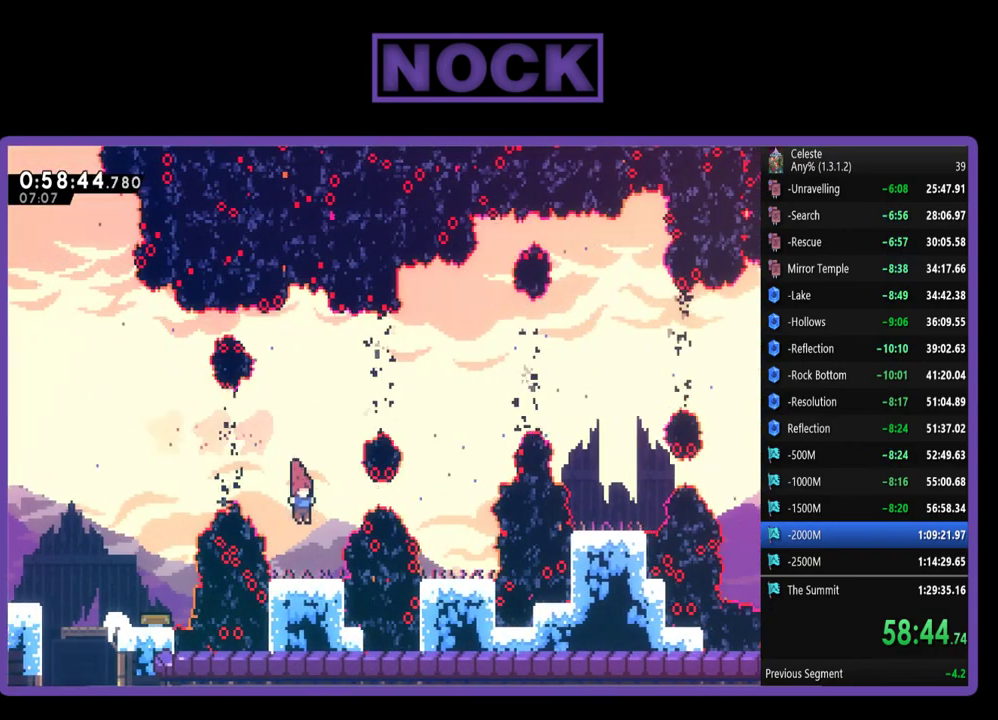
{"buttons": ["R2", "DPAD_UP", "DPAD_RIGHT"], "left_stick": "center", "events": [[250, "CROSS", "down"], [417, "DPAD_UP", "down"], [450, "DPAD_RIGHT", "down"], [483, "CROSS", "up"]]}
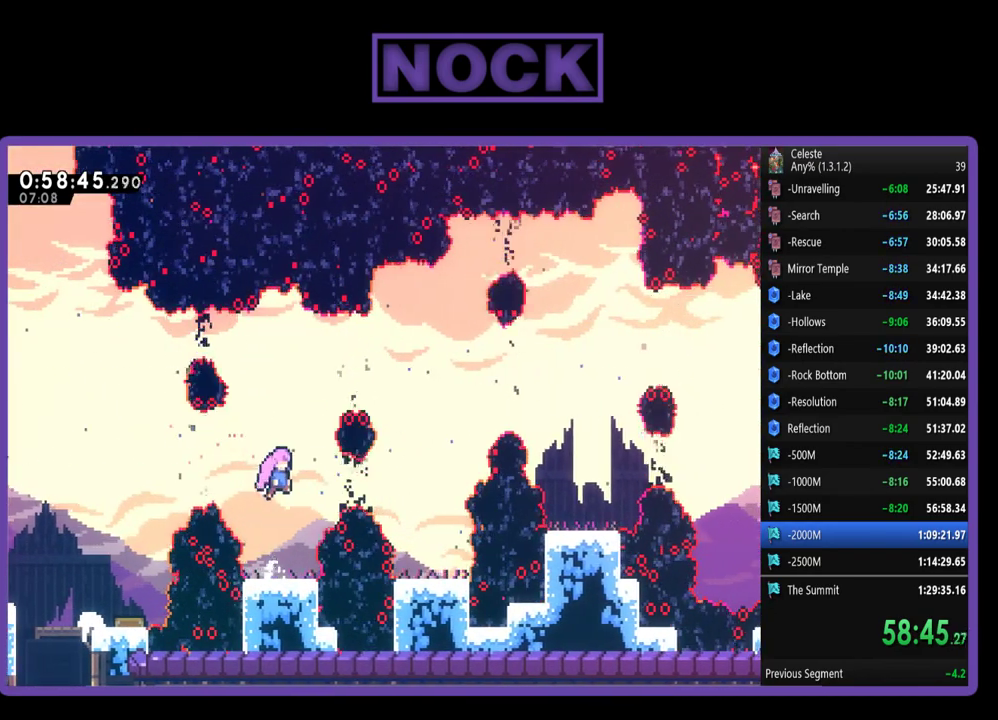
{"buttons": ["R2"], "left_stick": "center", "events": [[117, "CIRCLE", "down"], [350, "CIRCLE", "up"], [417, "DPAD_UP", "up"], [483, "DPAD_RIGHT", "up"]]}
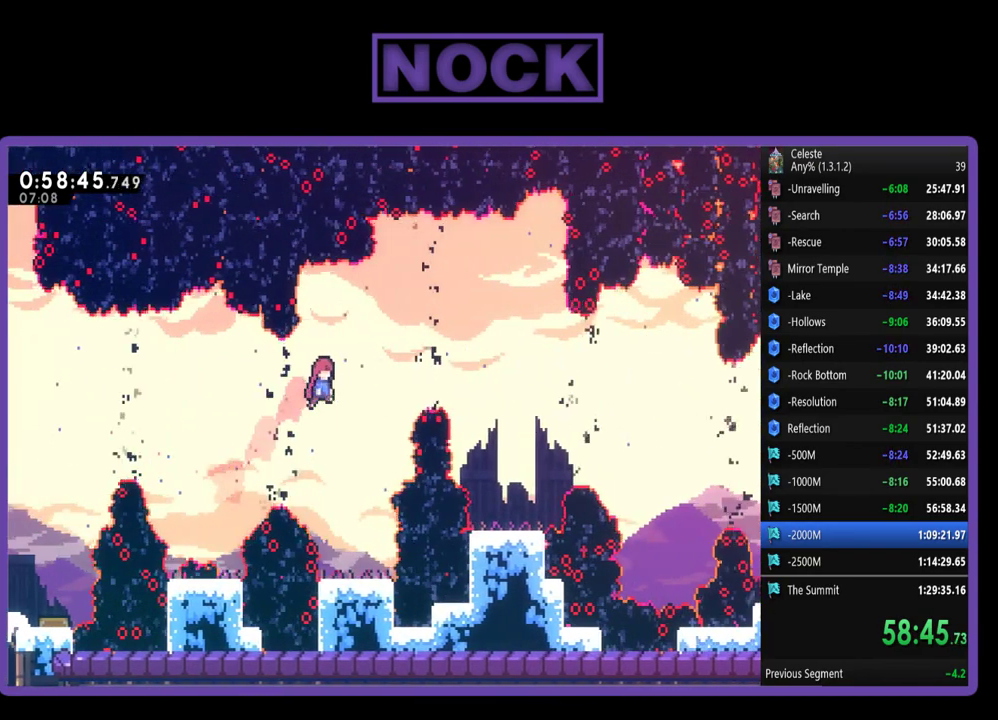
{"buttons": ["R2"], "left_stick": "center", "events": [[183, "DPAD_RIGHT", "down"], [317, "DPAD_RIGHT", "up"]]}
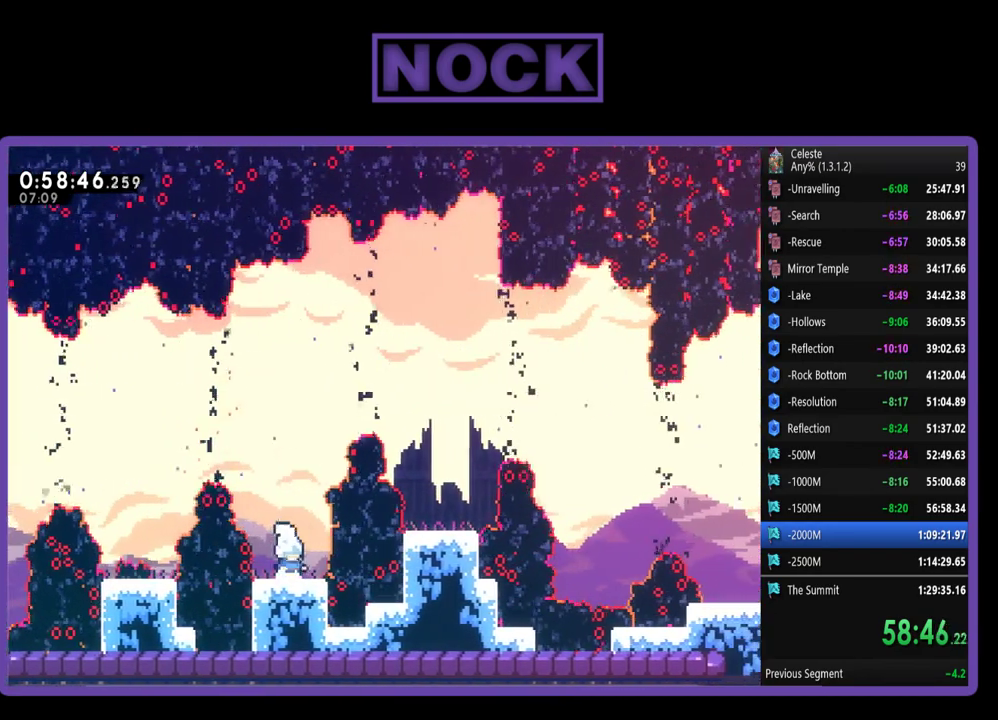
{"buttons": ["CIRCLE", "R2", "DPAD_UP"], "left_stick": "center", "events": [[150, "CROSS", "down"], [183, "DPAD_UP", "down"], [317, "CROSS", "up"], [417, "CIRCLE", "down"]]}
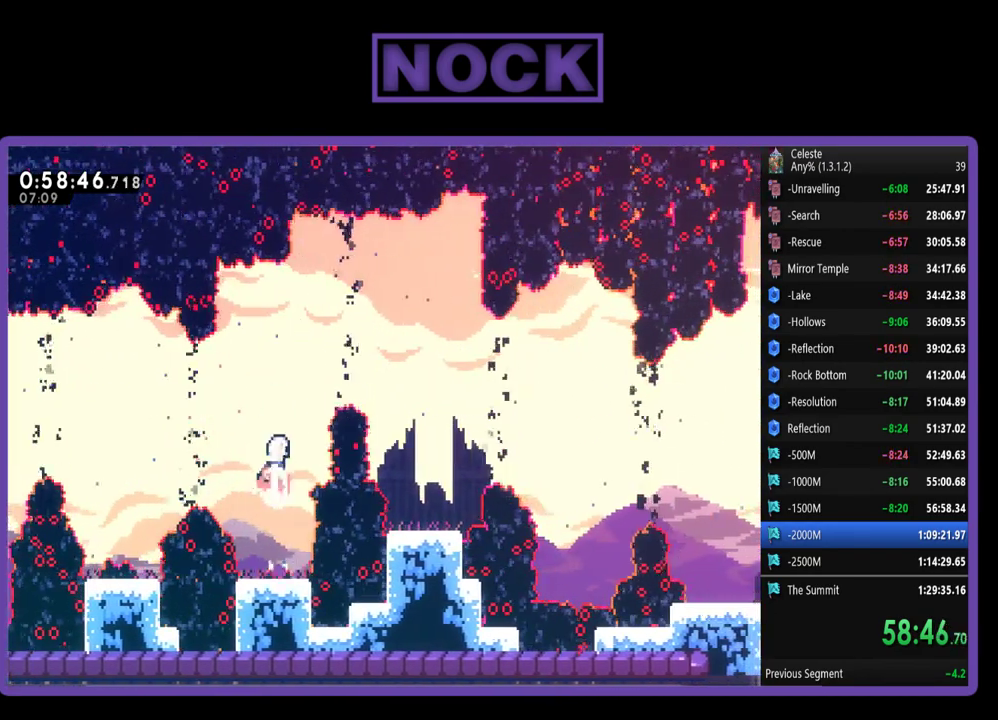
{"buttons": ["DPAD_UP", "DPAD_RIGHT"], "left_stick": "center", "events": [[117, "DPAD_RIGHT", "down"], [150, "CIRCLE", "up"], [217, "CIRCLE", "down"], [383, "CIRCLE", "up"], [450, "R2", "up"]]}
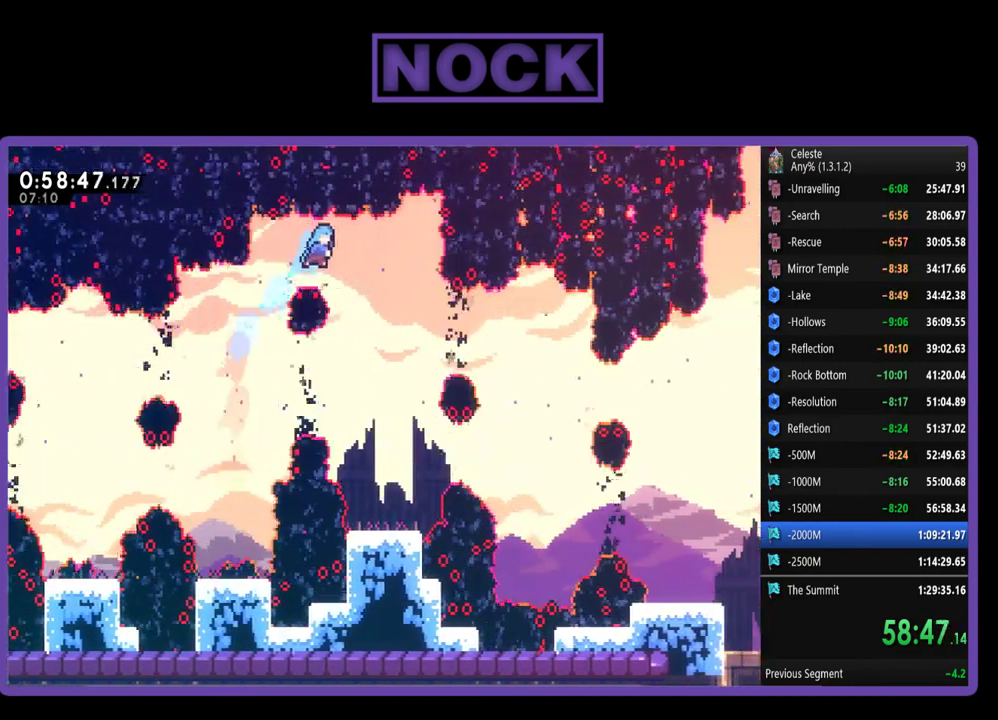
{"buttons": [], "left_stick": "center", "events": [[83, "DPAD_UP", "up"], [250, "DPAD_RIGHT", "up"]]}
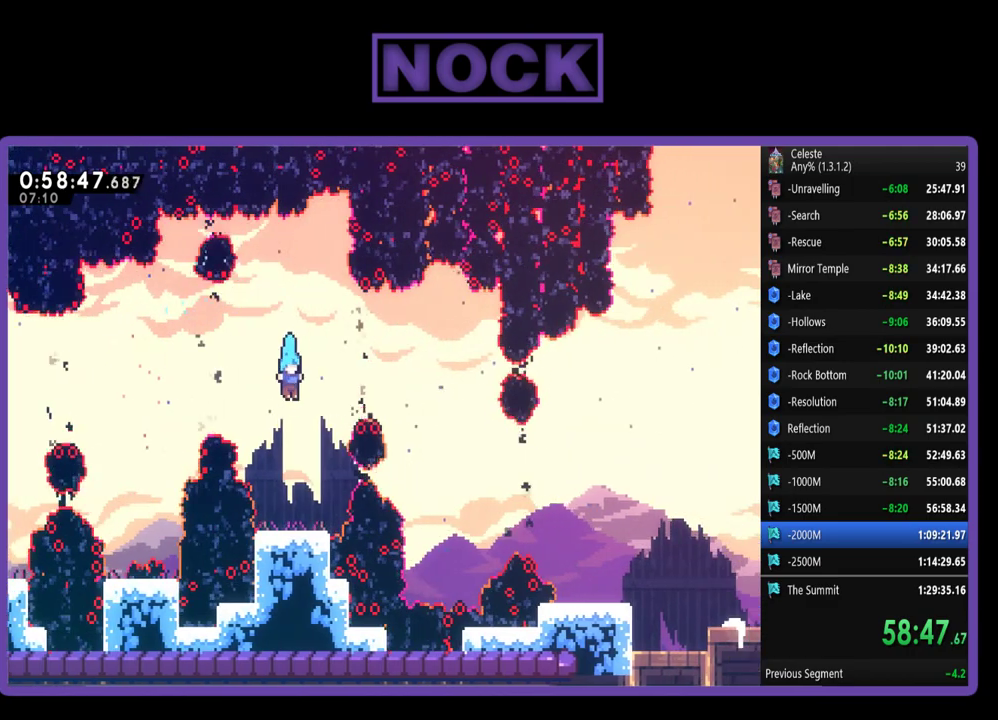
{"buttons": ["R2"], "left_stick": "center", "events": [[50, "DPAD_RIGHT", "down"], [150, "DPAD_RIGHT", "up"], [417, "R2", "down"]]}
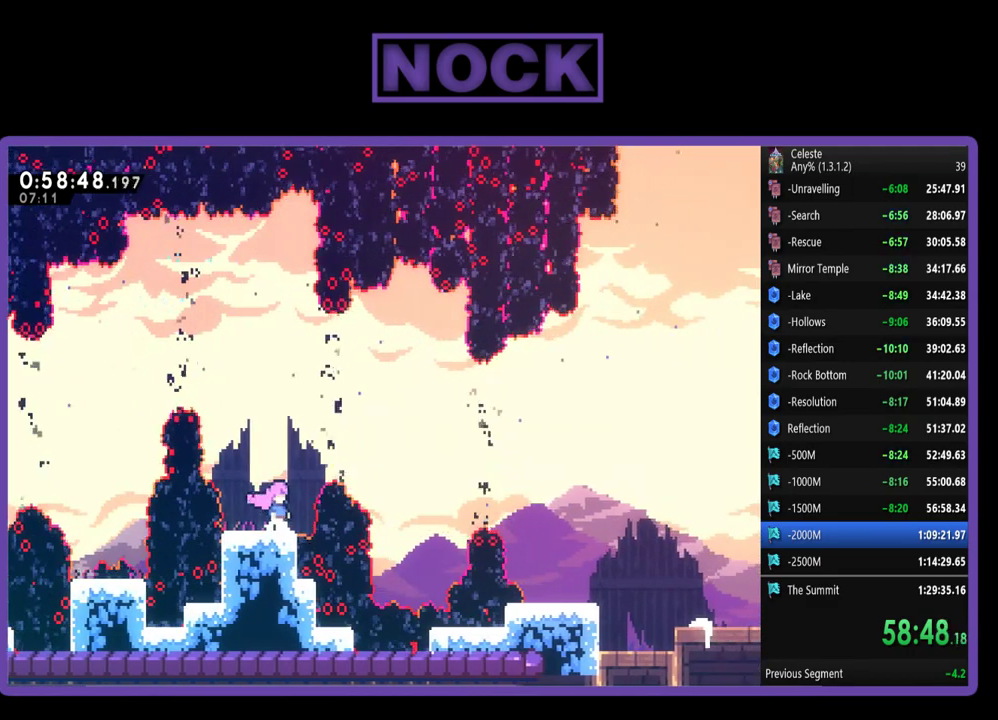
{"buttons": ["R2"], "left_stick": "center", "events": []}
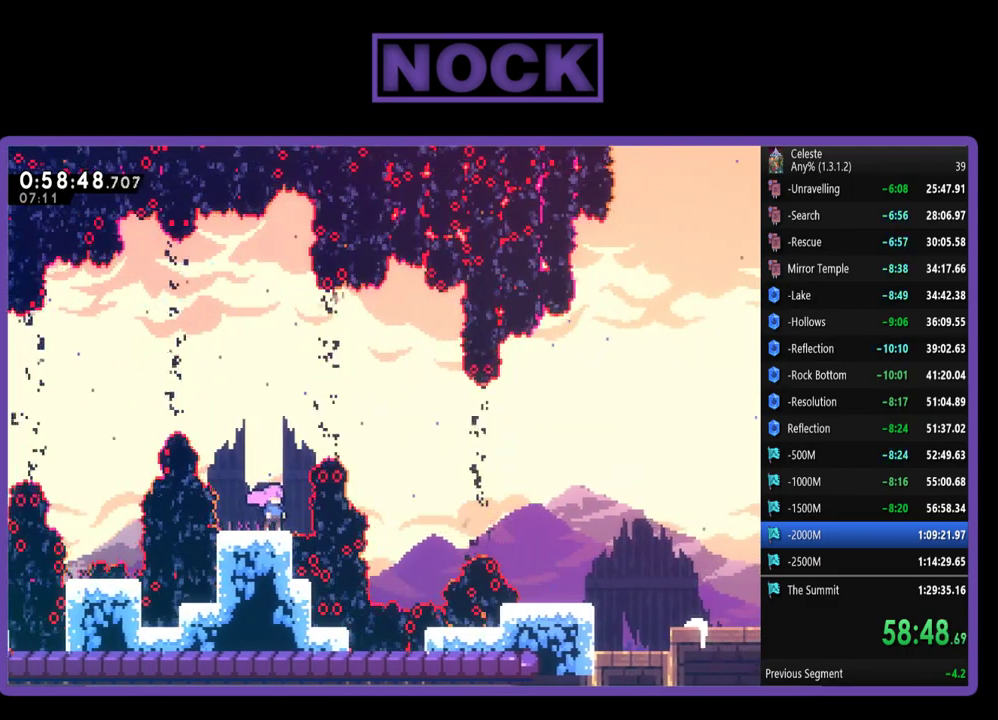
{"buttons": ["CIRCLE", "R2", "DPAD_RIGHT"], "left_stick": "center", "events": [[150, "CROSS", "down"], [317, "DPAD_RIGHT", "down"], [383, "CROSS", "up"], [483, "CIRCLE", "down"]]}
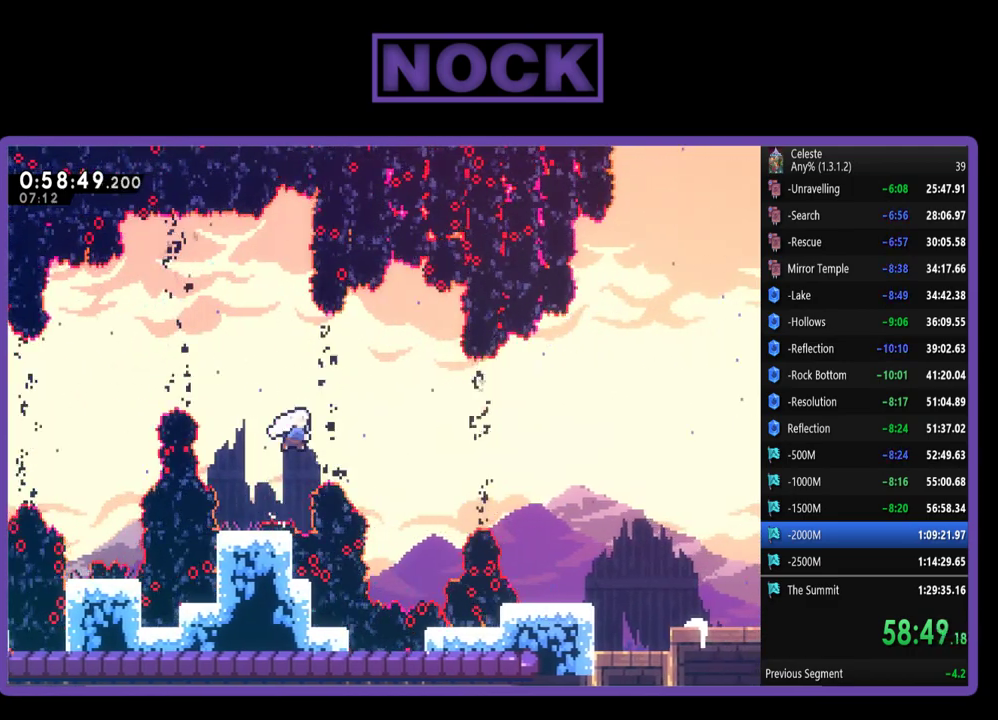
{"buttons": ["CIRCLE", "R2", "DPAD_RIGHT"], "left_stick": "center", "events": [[217, "CIRCLE", "up"], [317, "CIRCLE", "down"]]}
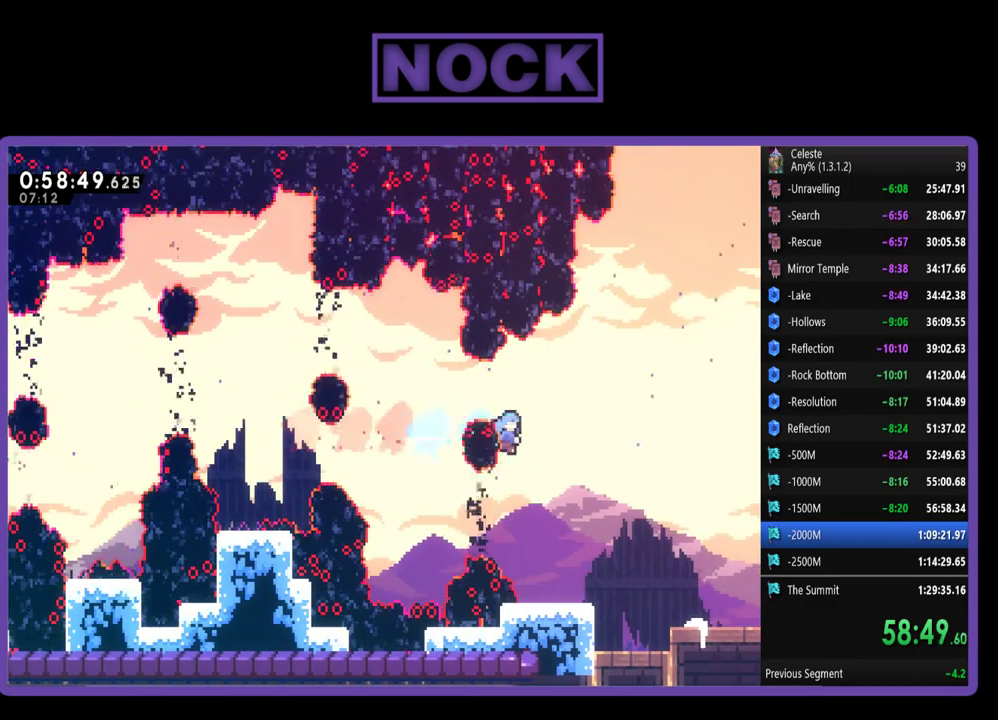
{"buttons": ["R2"], "left_stick": "center", "events": [[50, "CIRCLE", "up"], [150, "DPAD_RIGHT", "up"]]}
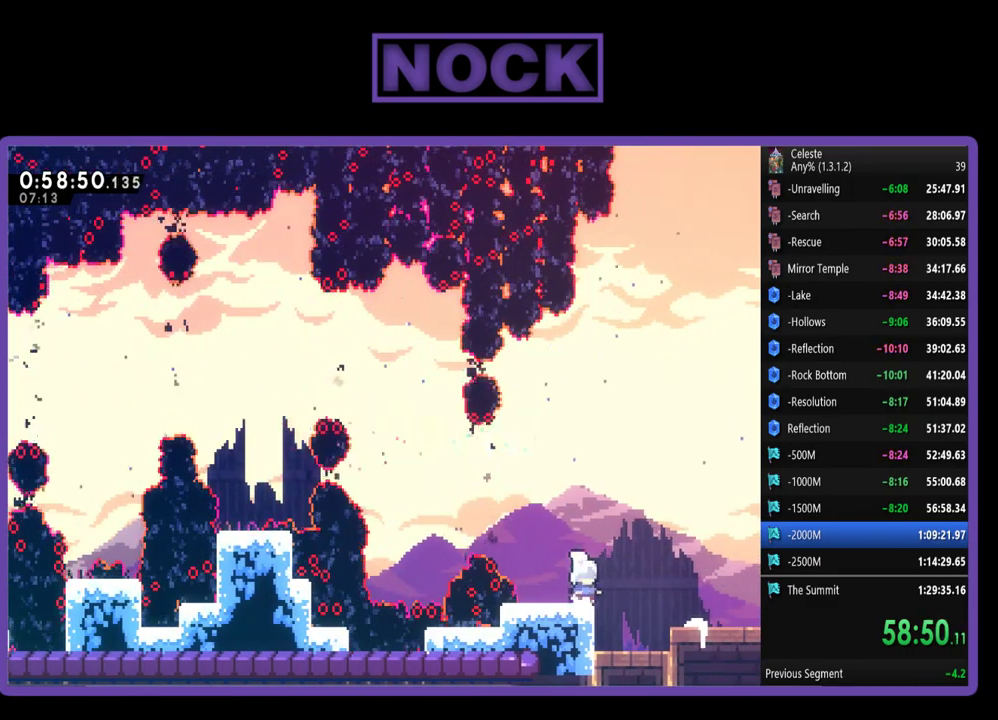
{"buttons": ["R2", "DPAD_RIGHT"], "left_stick": "center", "events": [[17, "DPAD_RIGHT", "down"], [83, "CROSS", "down"], [250, "CROSS", "up"]]}
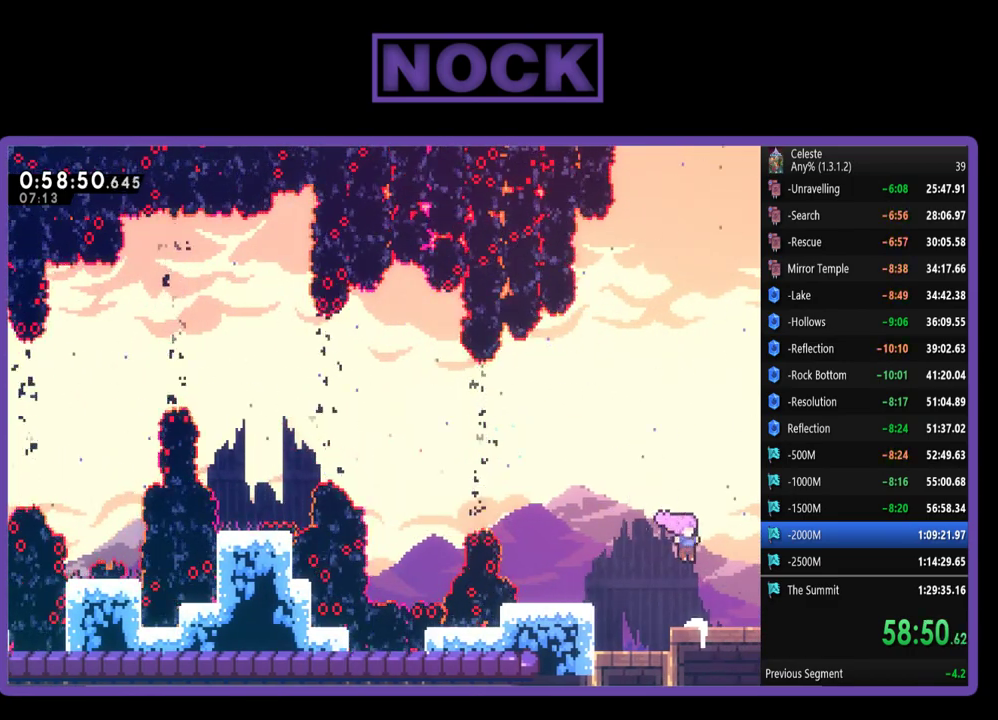
{"buttons": [], "left_stick": "center", "events": [[17, "CIRCLE", "down"], [250, "CIRCLE", "up"], [317, "R2", "up"], [450, "DPAD_RIGHT", "up"]]}
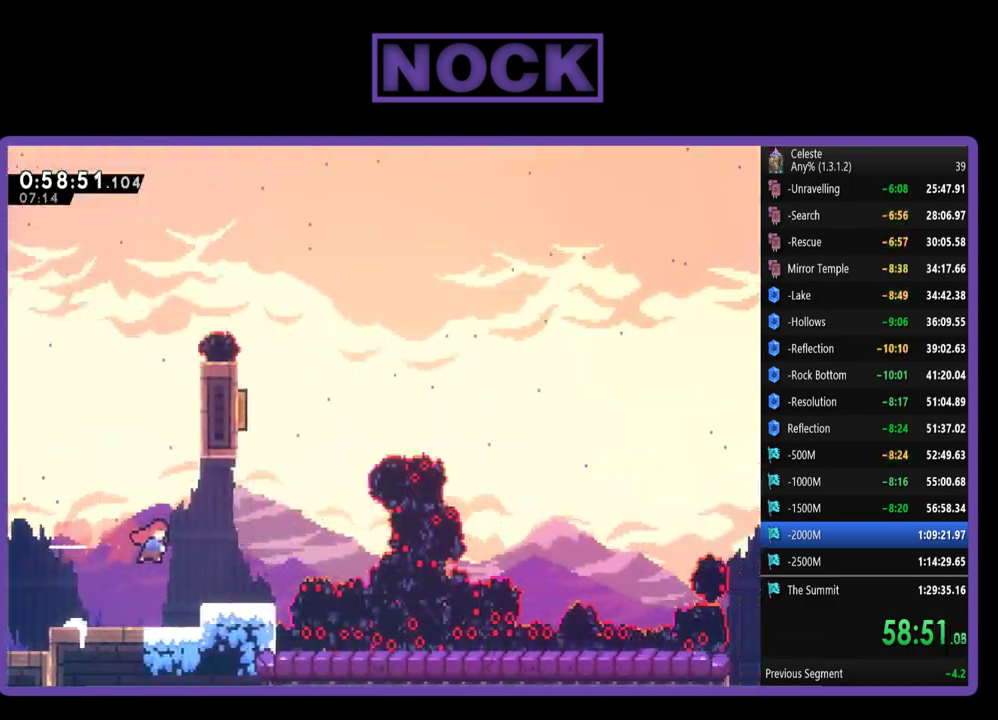
{"buttons": ["R2", "DPAD_RIGHT"], "left_stick": "center", "events": [[183, "DPAD_RIGHT", "down"], [183, "R2", "down"]]}
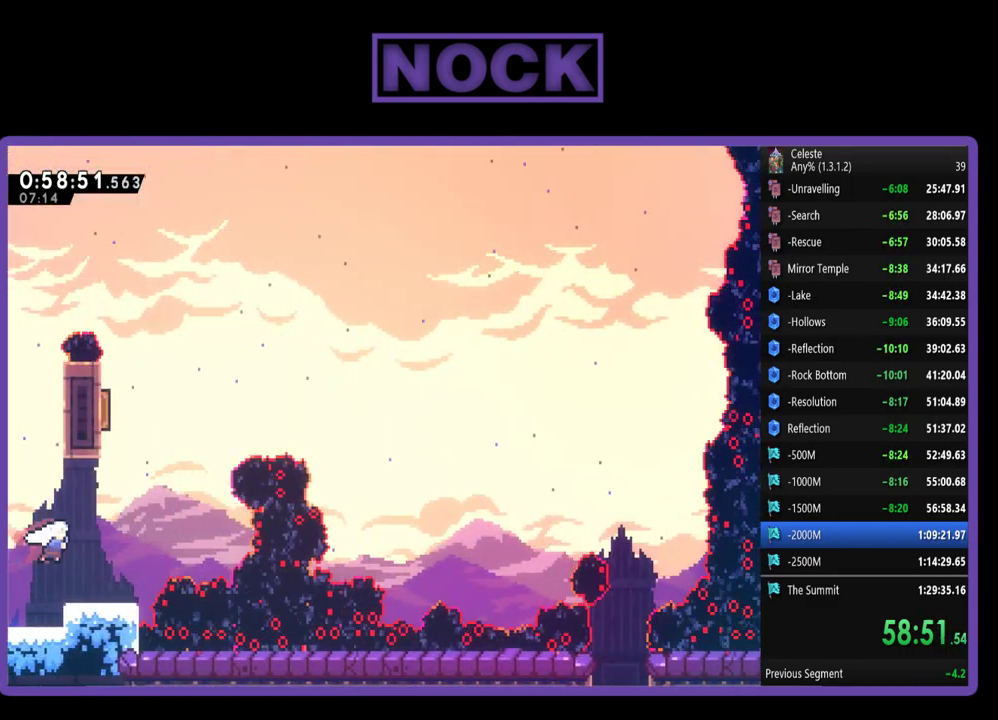
{"buttons": ["CIRCLE", "R2", "DPAD_UP"], "left_stick": "center", "events": [[217, "CROSS", "down"], [217, "DPAD_UP", "down"], [250, "DPAD_RIGHT", "up"], [317, "CROSS", "up"], [417, "CIRCLE", "down"]]}
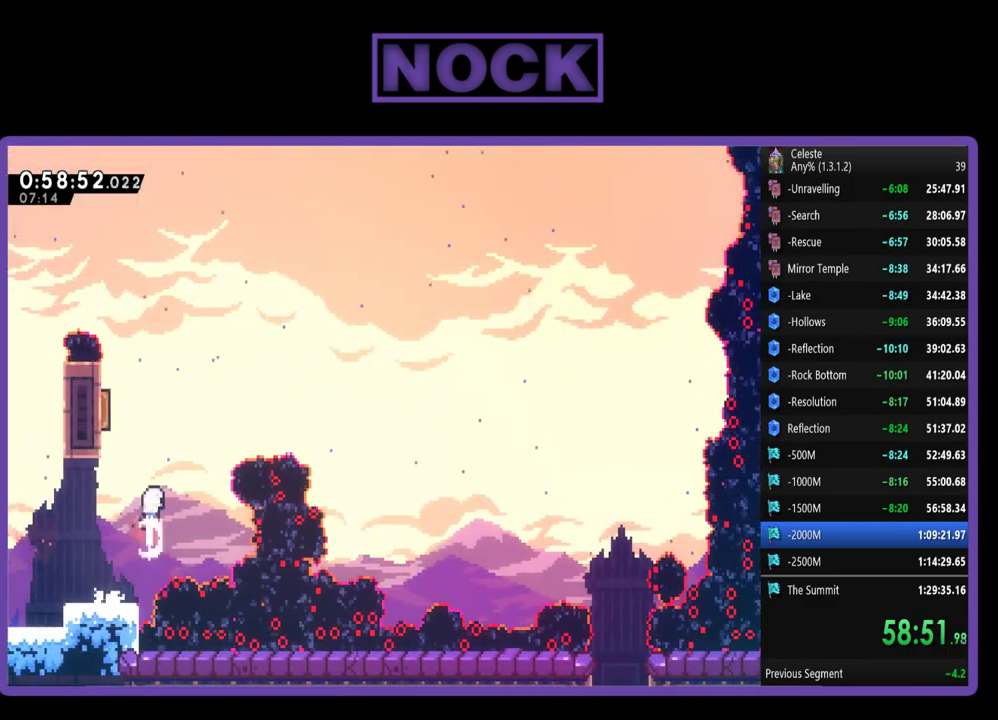
{"buttons": ["R2", "DPAD_UP", "DPAD_LEFT"], "left_stick": "center", "events": [[83, "CIRCLE", "up"], [83, "DPAD_LEFT", "down"]]}
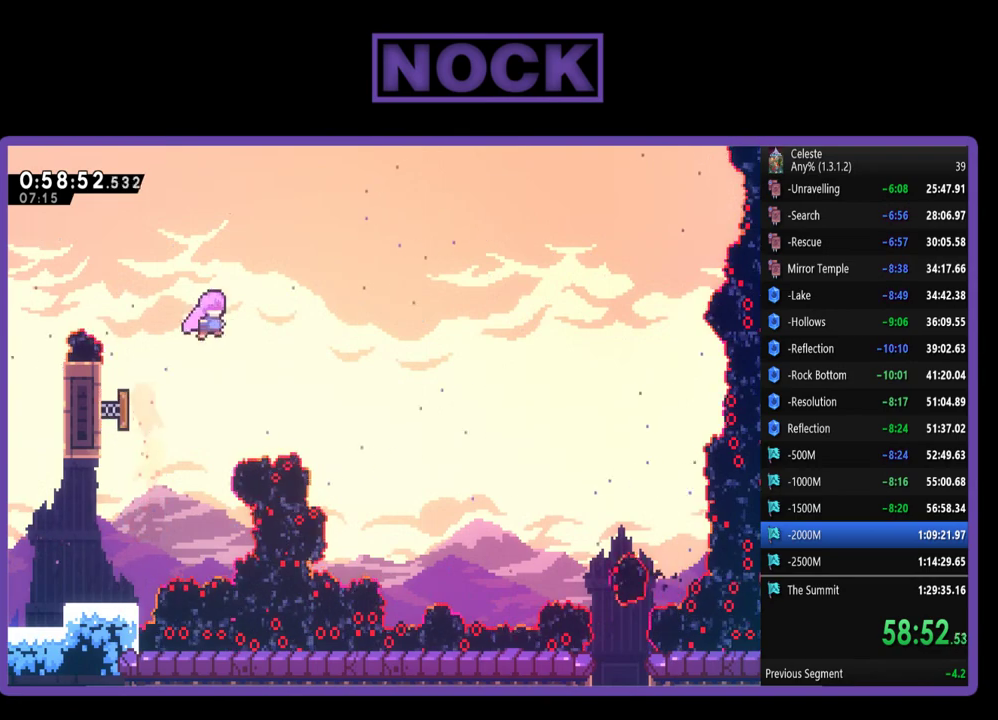
{"buttons": ["R2", "DPAD_UP", "DPAD_RIGHT"], "left_stick": "center", "events": [[17, "DPAD_LEFT", "up"], [50, "DPAD_UP", "up"], [150, "DPAD_RIGHT", "down"], [250, "DPAD_UP", "down"]]}
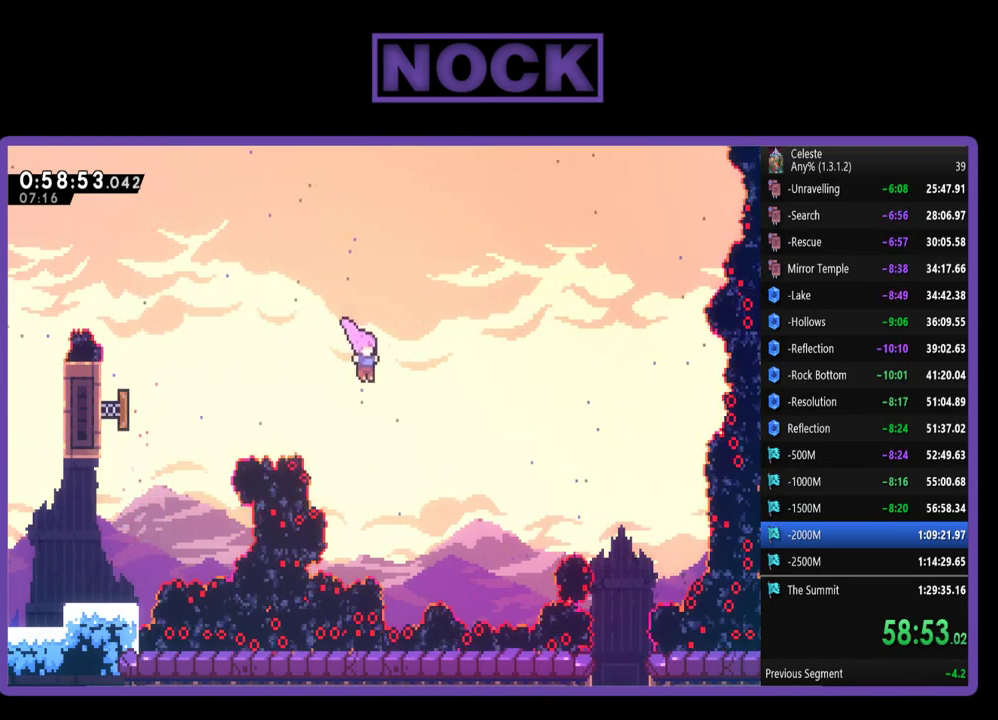
{"buttons": ["CIRCLE", "R2", "DPAD_UP", "DPAD_RIGHT"], "left_stick": "center", "events": [[483, "CIRCLE", "down"]]}
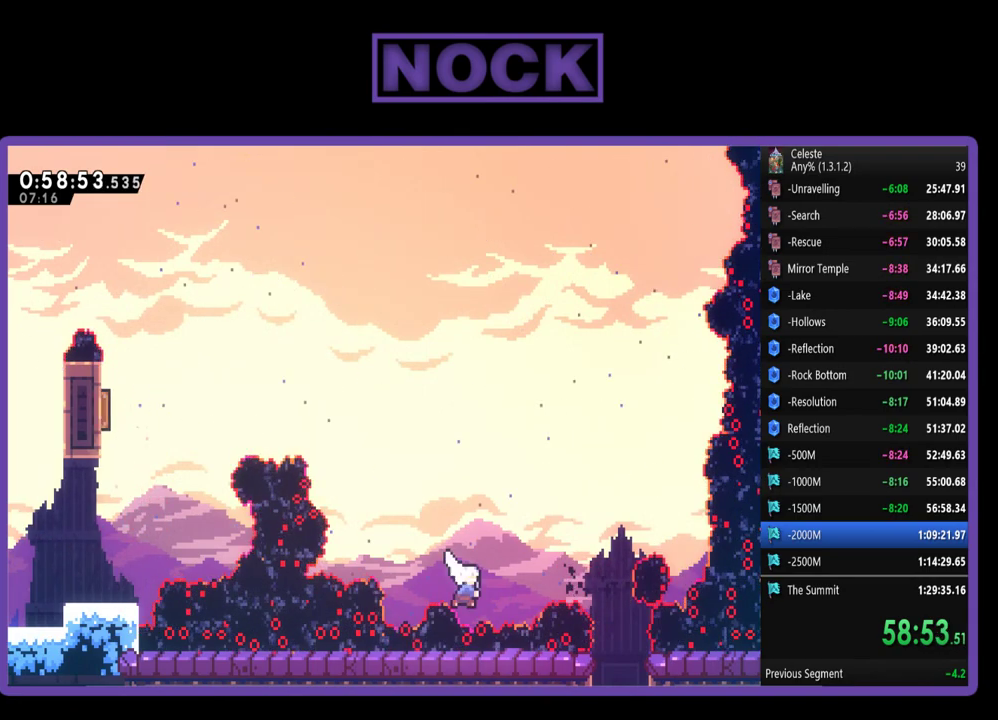
{"buttons": ["CIRCLE", "R2", "DPAD_UP"], "left_stick": "center", "events": [[383, "DPAD_RIGHT", "up"], [417, "CIRCLE", "up"], [483, "CIRCLE", "down"]]}
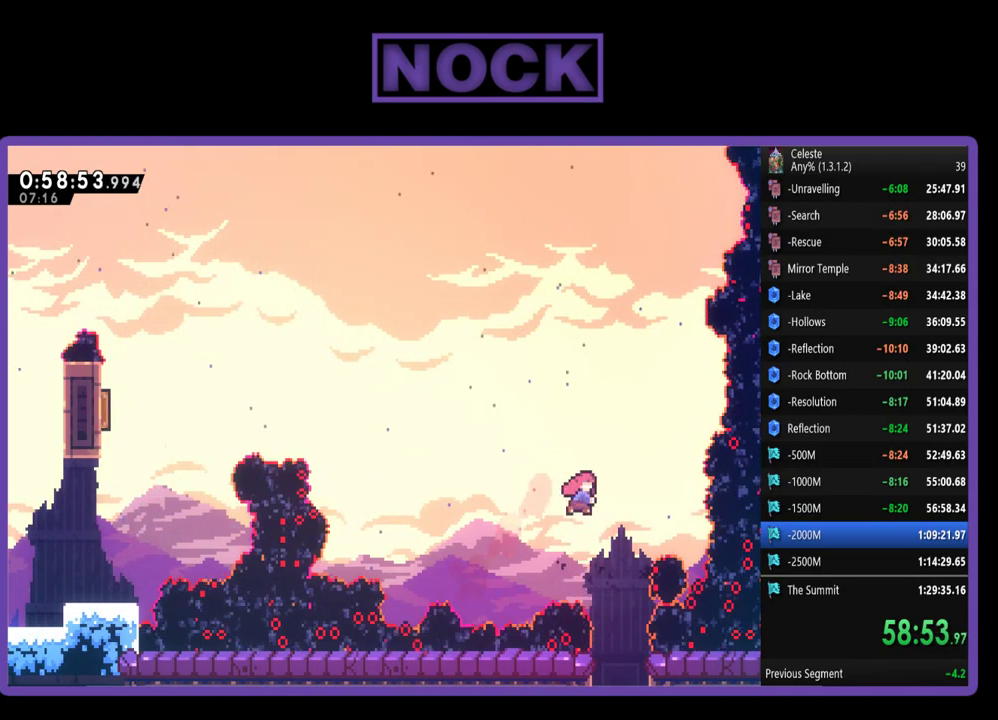
{"buttons": ["DPAD_RIGHT"], "left_stick": "center", "events": [[83, "CIRCLE", "up"], [117, "DPAD_UP", "up"], [150, "R2", "up"], [283, "DPAD_DOWN", "down"], [450, "DPAD_RIGHT", "down"], [483, "DPAD_DOWN", "up"]]}
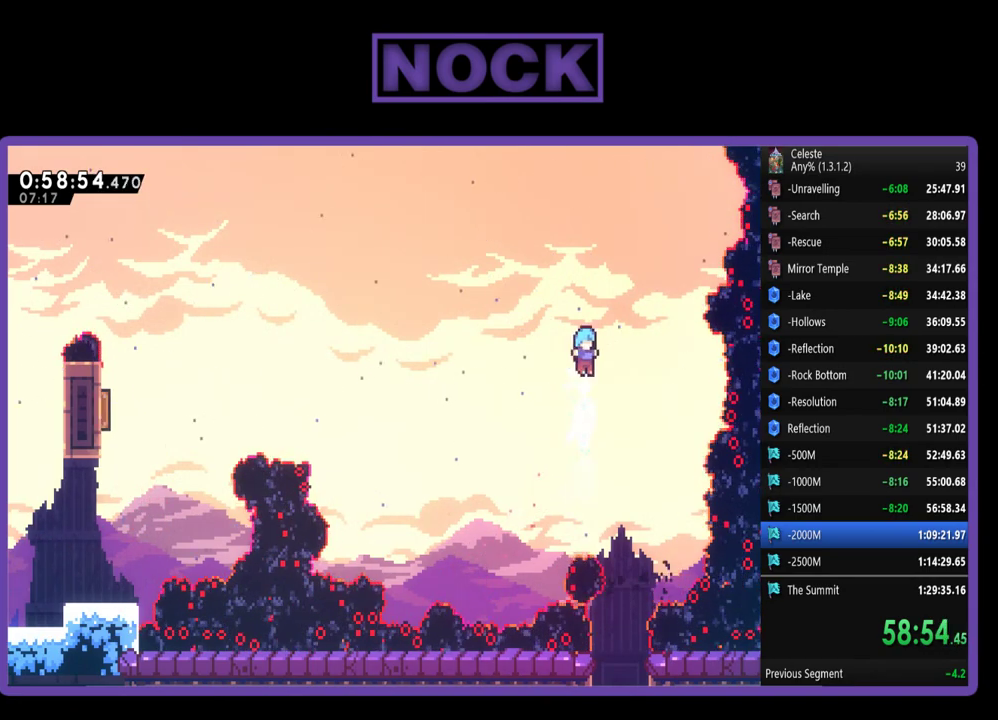
{"buttons": ["DPAD_DOWN"], "left_stick": "center", "events": [[117, "DPAD_RIGHT", "up"], [283, "DPAD_DOWN", "down"]]}
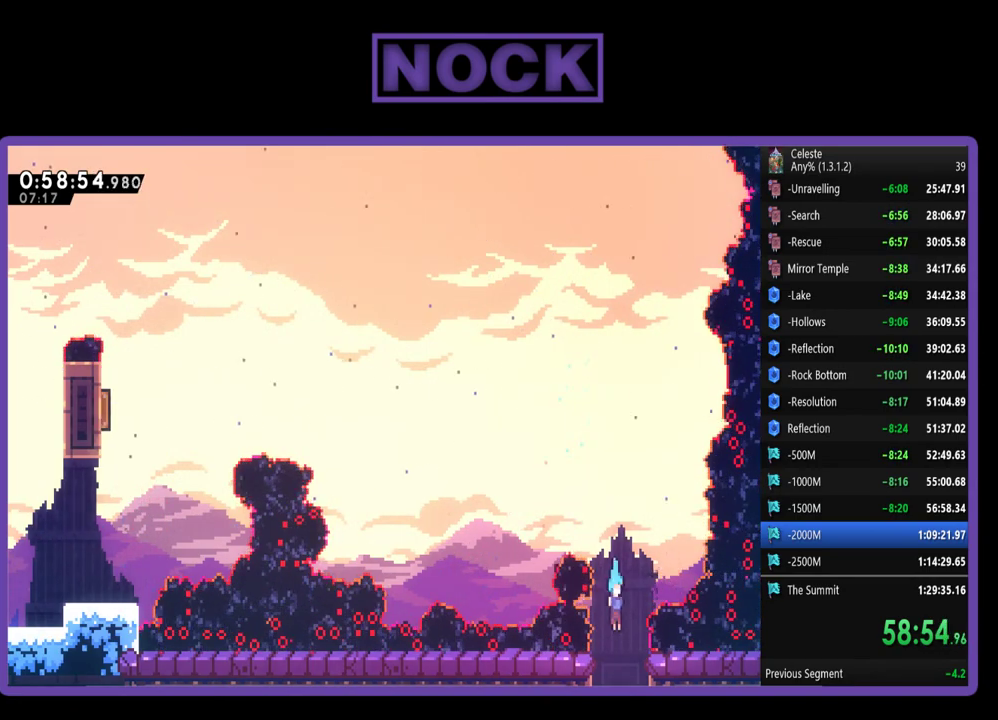
{"buttons": [], "left_stick": "center", "events": [[350, "DPAD_DOWN", "up"]]}
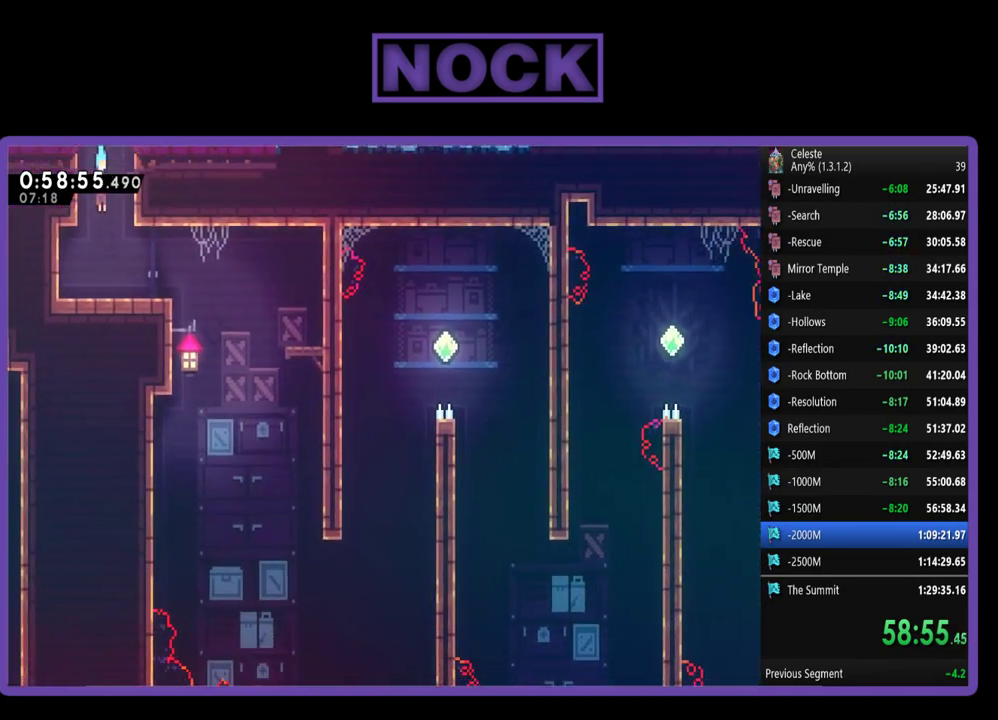
{"buttons": ["DPAD_RIGHT"], "left_stick": "center", "events": [[250, "DPAD_RIGHT", "down"]]}
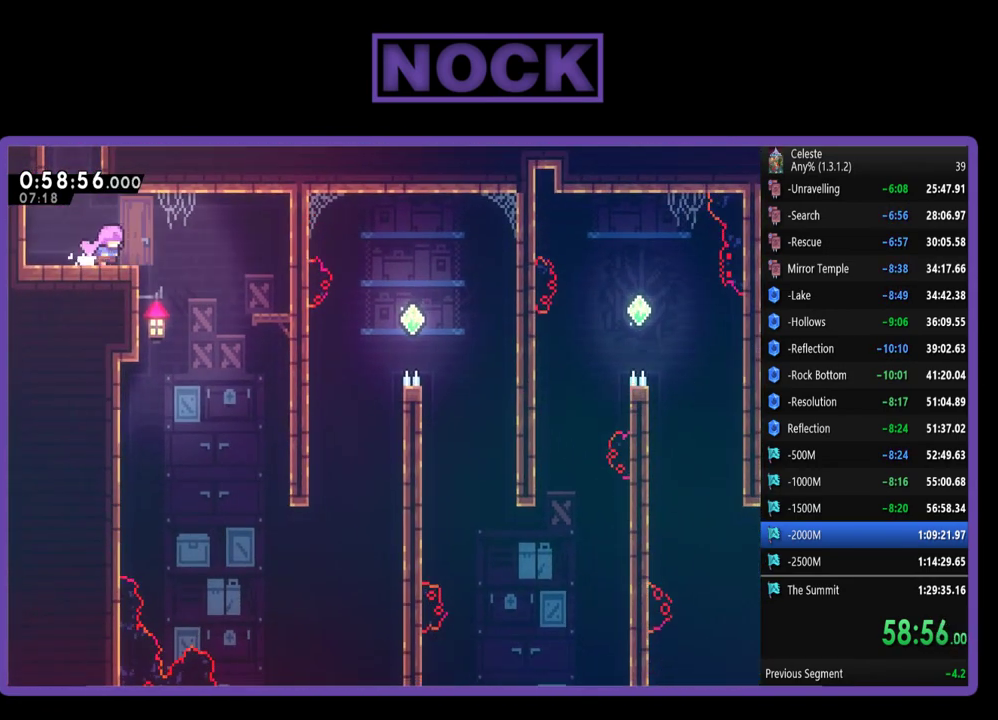
{"buttons": [], "left_stick": "center", "events": [[450, "DPAD_RIGHT", "up"]]}
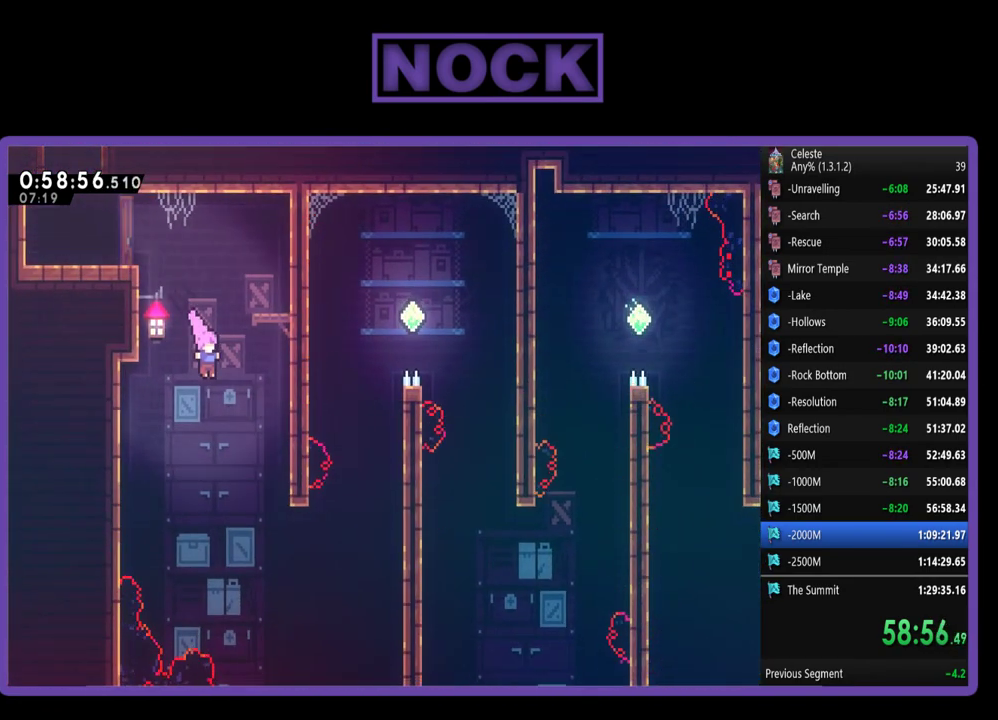
{"buttons": ["R2", "DPAD_UP", "DPAD_RIGHT"], "left_stick": "center", "events": [[83, "DPAD_UP", "down"], [117, "DPAD_RIGHT", "down"], [483, "R2", "down"]]}
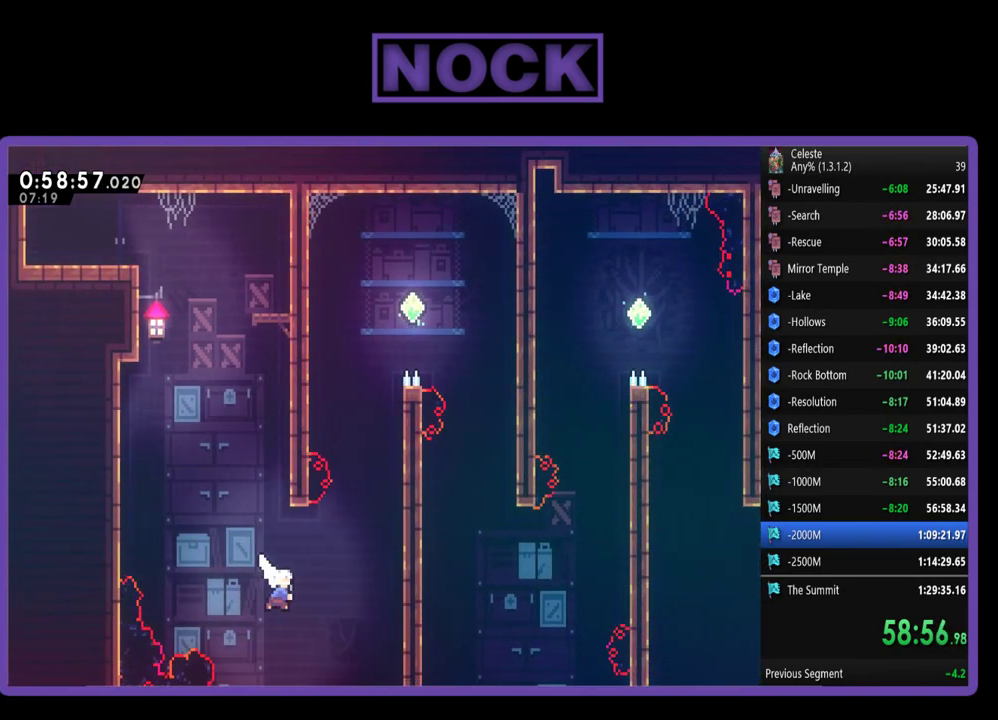
{"buttons": ["CROSS", "R2", "DPAD_UP", "DPAD_RIGHT"], "left_stick": "center", "events": [[17, "CIRCLE", "down"], [317, "CIRCLE", "up"], [417, "CROSS", "down"]]}
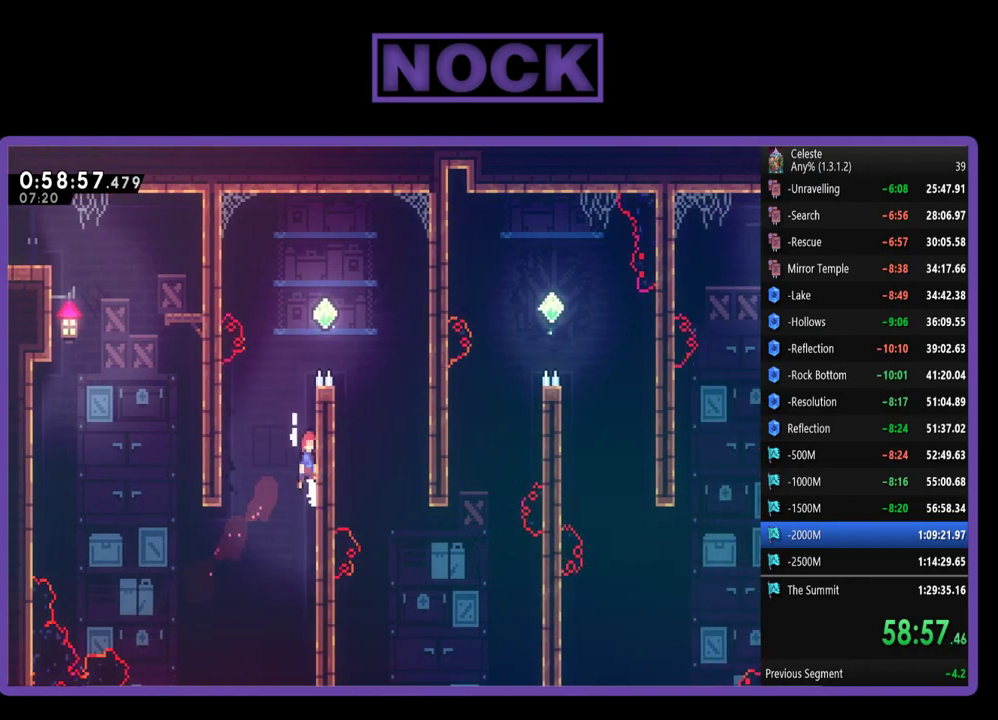
{"buttons": ["CROSS", "R2", "DPAD_UP", "DPAD_RIGHT"], "left_stick": "center", "events": [[83, "CROSS", "up"], [317, "CROSS", "down"]]}